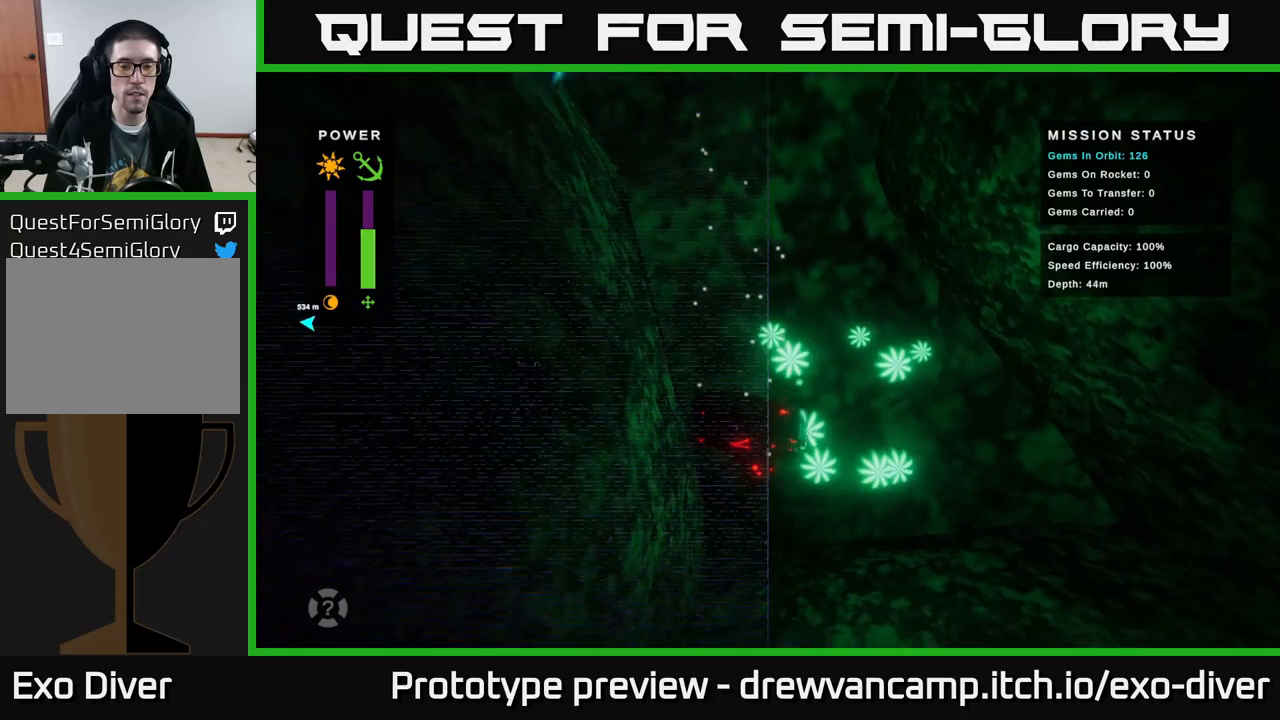
Gameplay with a controller (Xbox layout); each line is a JSON object with the inputs held at the frame after it. "events" lists button and stick changes between this image and that frame as [ms after this image, input, new state], when the widget could be followed in between.
{"buttons": [], "left_stick": "up", "right_stick": "center", "events": [[217, "left_stick", "down-right"], [433, "left_stick", "up"]]}
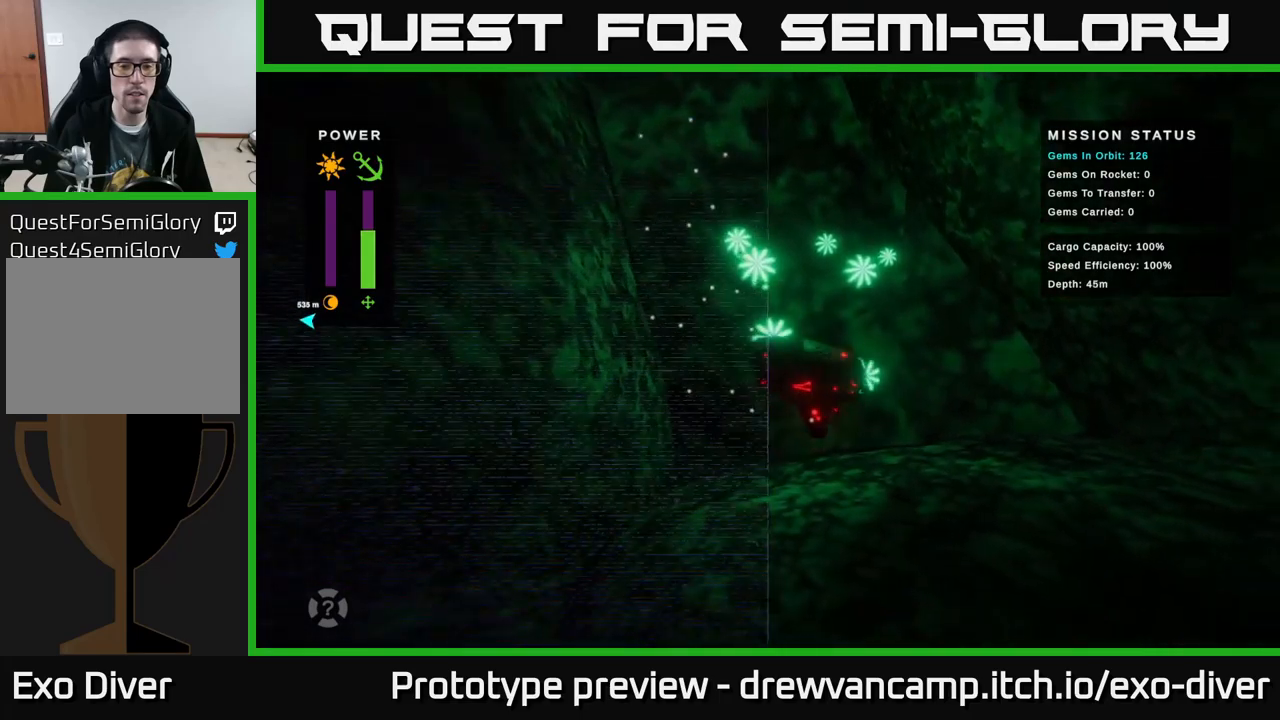
{"buttons": [], "left_stick": "up", "right_stick": "center", "events": []}
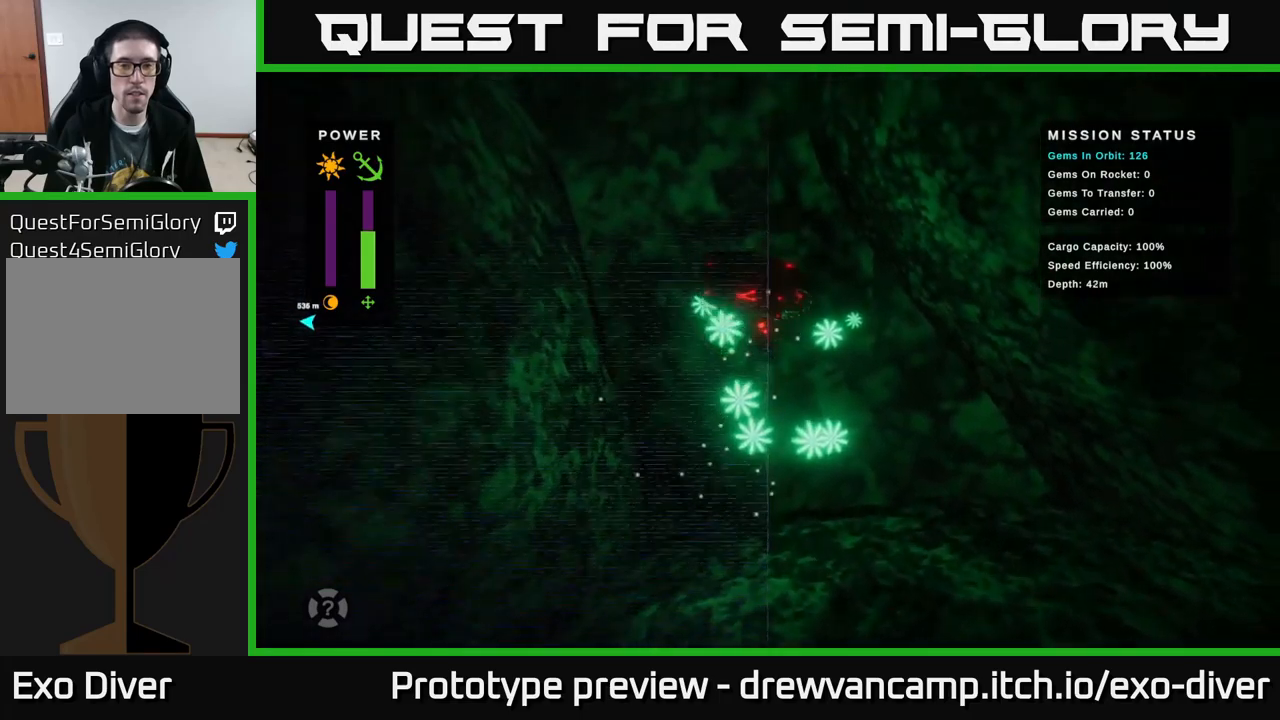
{"buttons": [], "left_stick": "up", "right_stick": "center", "events": []}
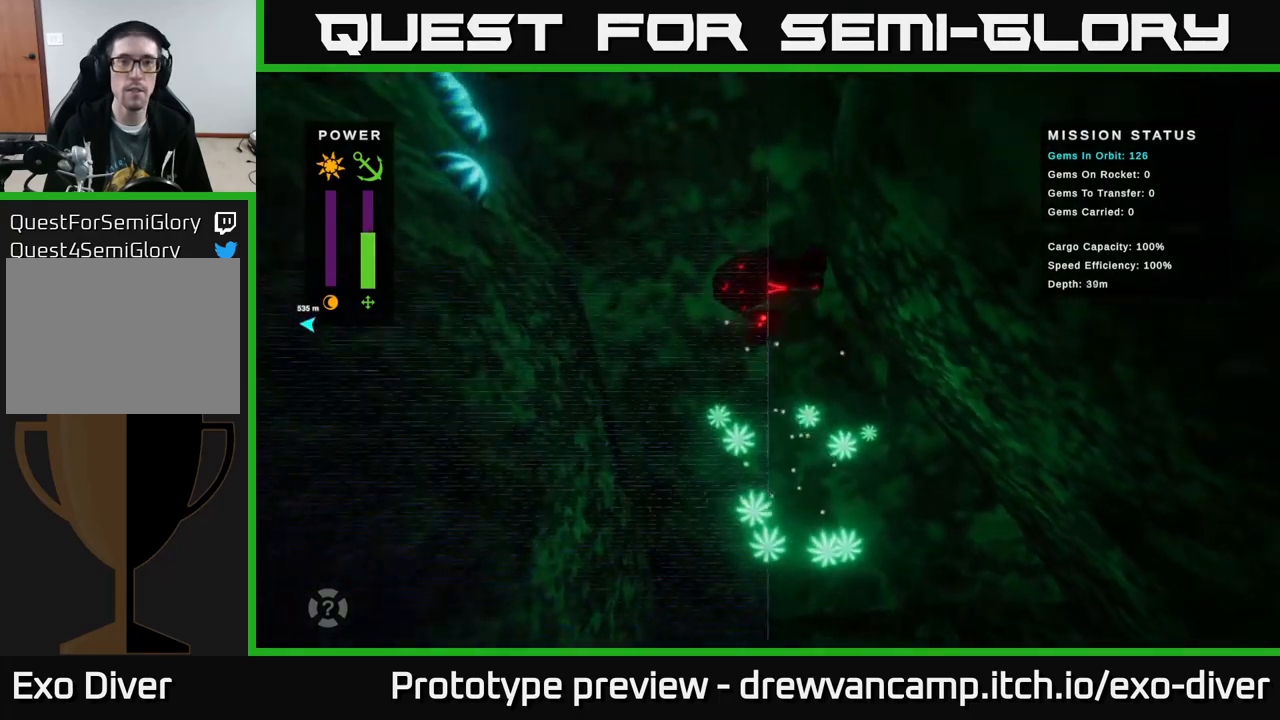
{"buttons": [], "left_stick": "up-right", "right_stick": "center", "events": [[350, "left_stick", "up-right"]]}
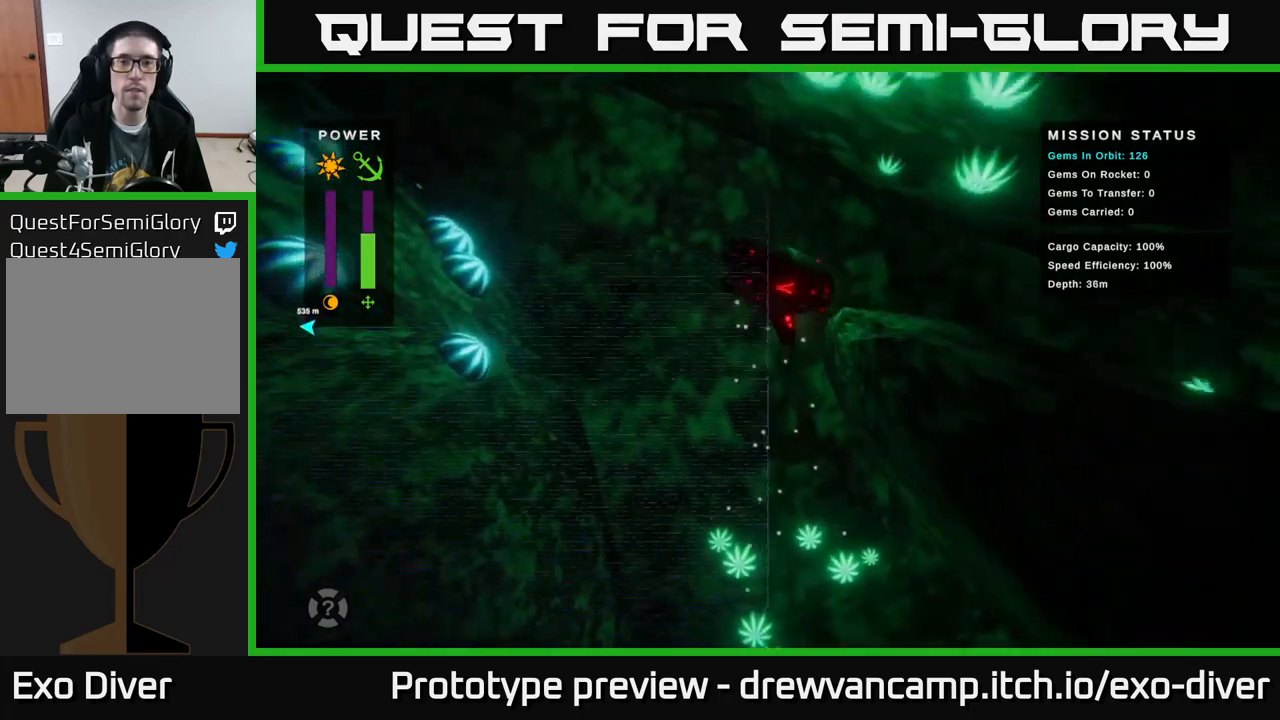
{"buttons": [], "left_stick": "down-right", "right_stick": "center", "events": [[167, "left_stick", "right"], [483, "left_stick", "down-right"]]}
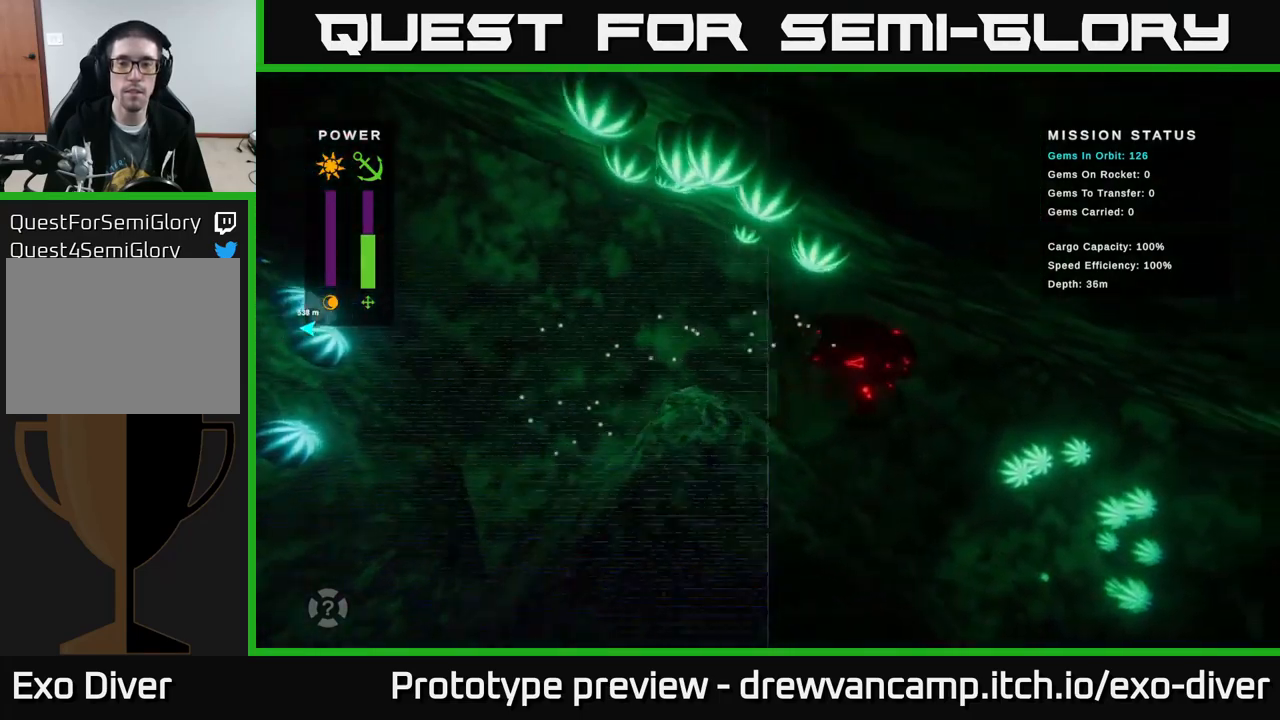
{"buttons": [], "left_stick": "down-right", "right_stick": "center", "events": []}
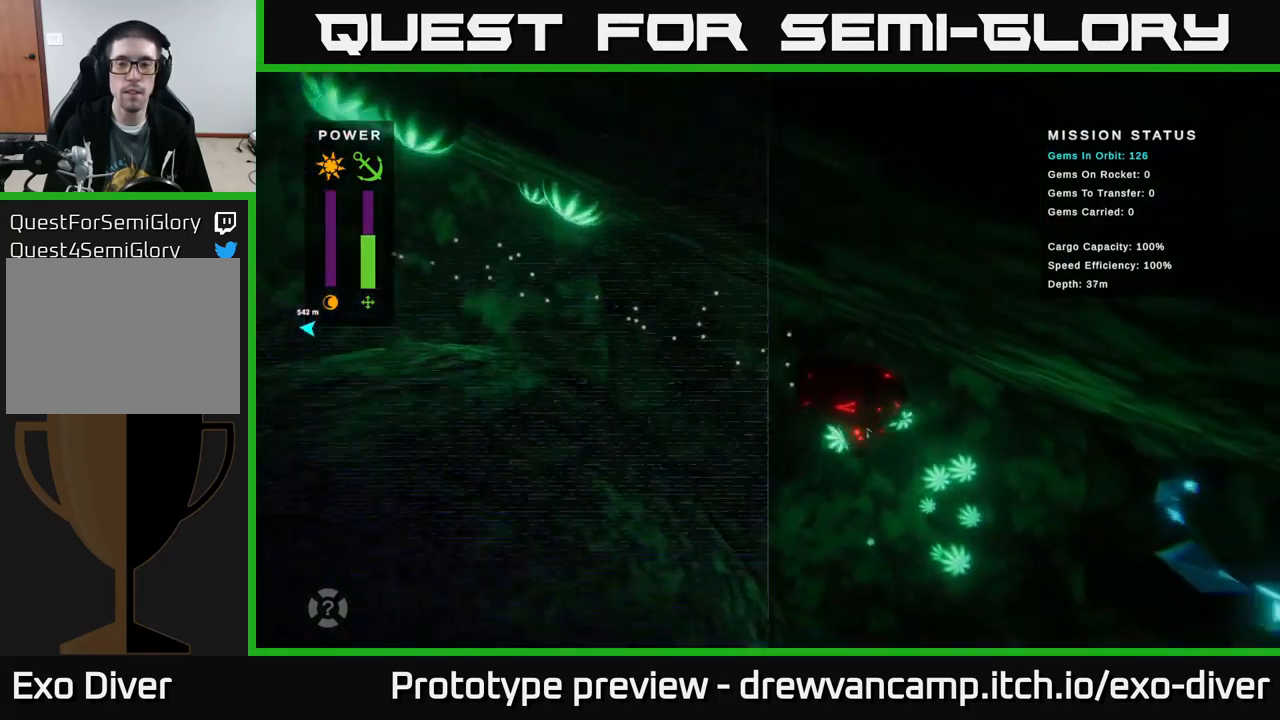
{"buttons": [], "left_stick": "down-right", "right_stick": "center", "events": []}
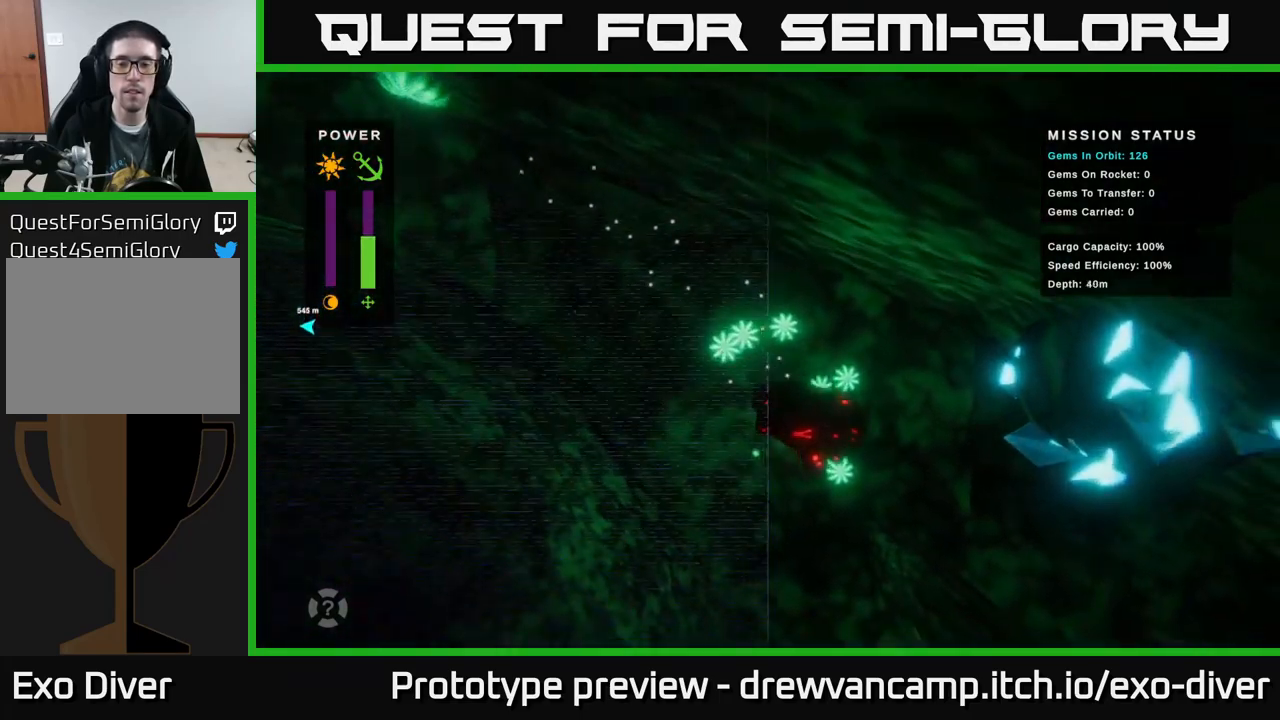
{"buttons": [], "left_stick": "down-right", "right_stick": "center", "events": []}
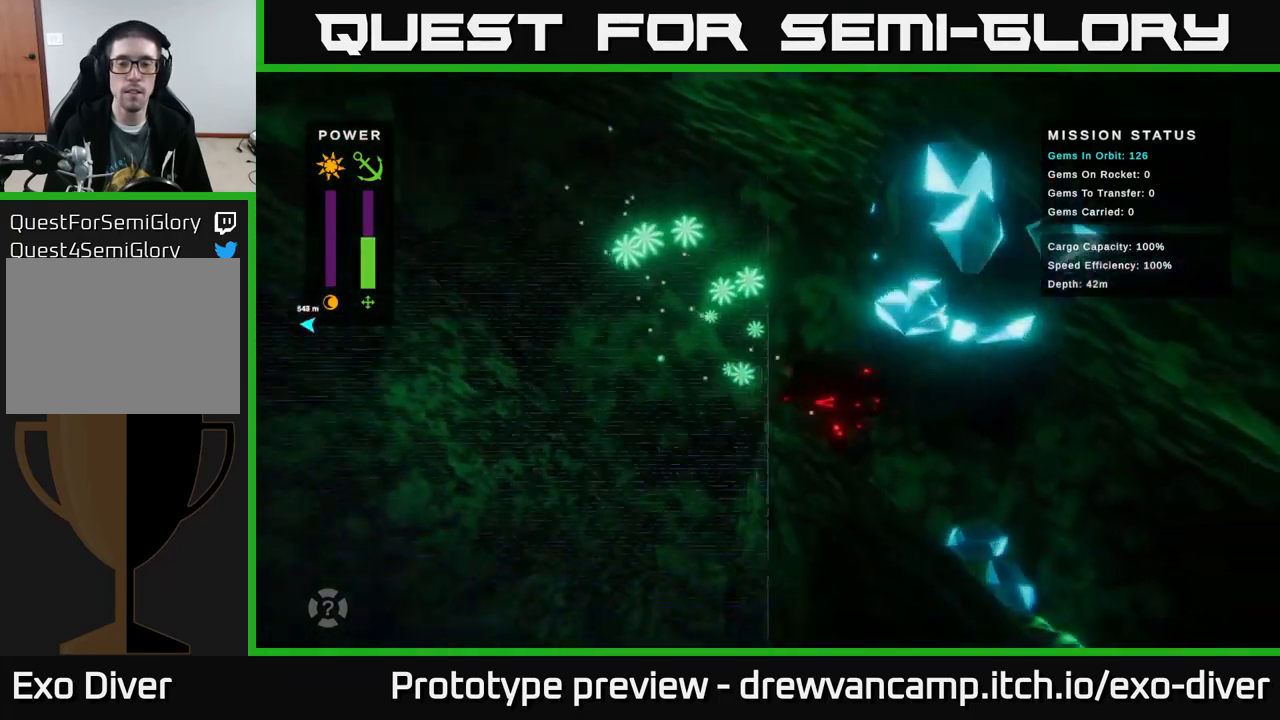
{"buttons": [], "left_stick": "down", "right_stick": "center", "events": [[17, "left_stick", "left"], [433, "left_stick", "down"]]}
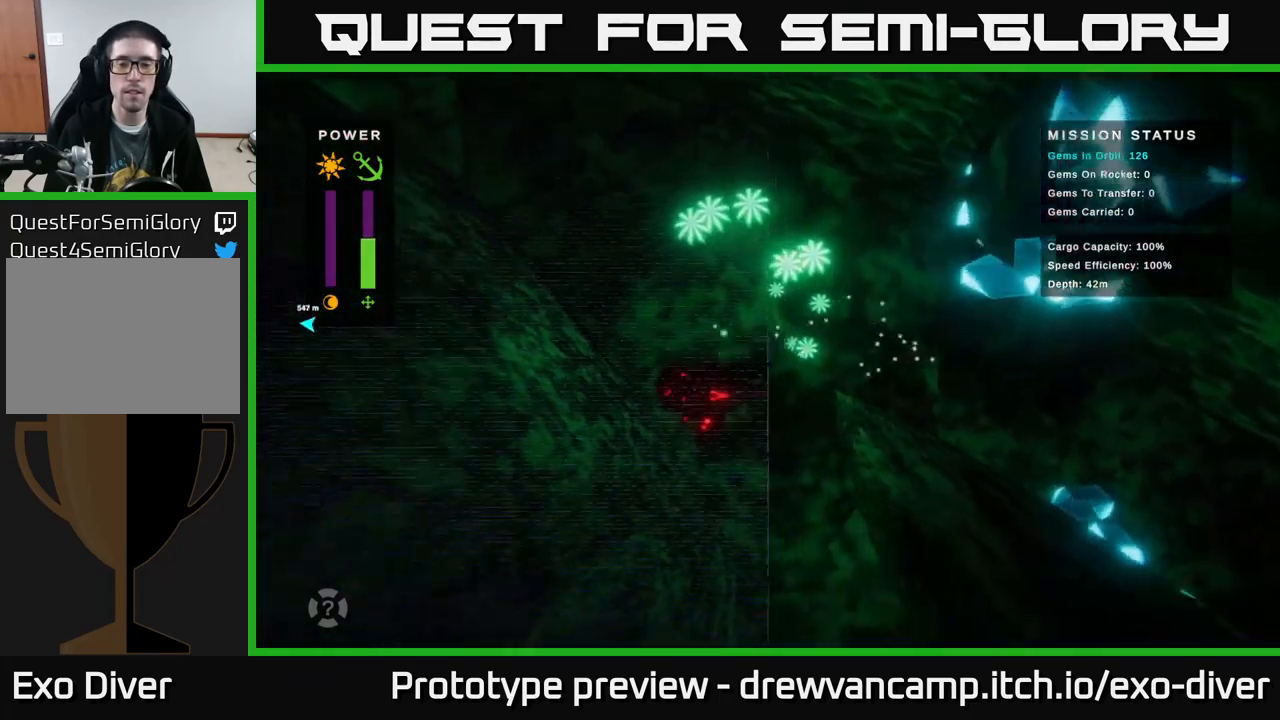
{"buttons": [], "left_stick": "down", "right_stick": "center", "events": [[150, "left_stick", "down-right"], [383, "left_stick", "down"]]}
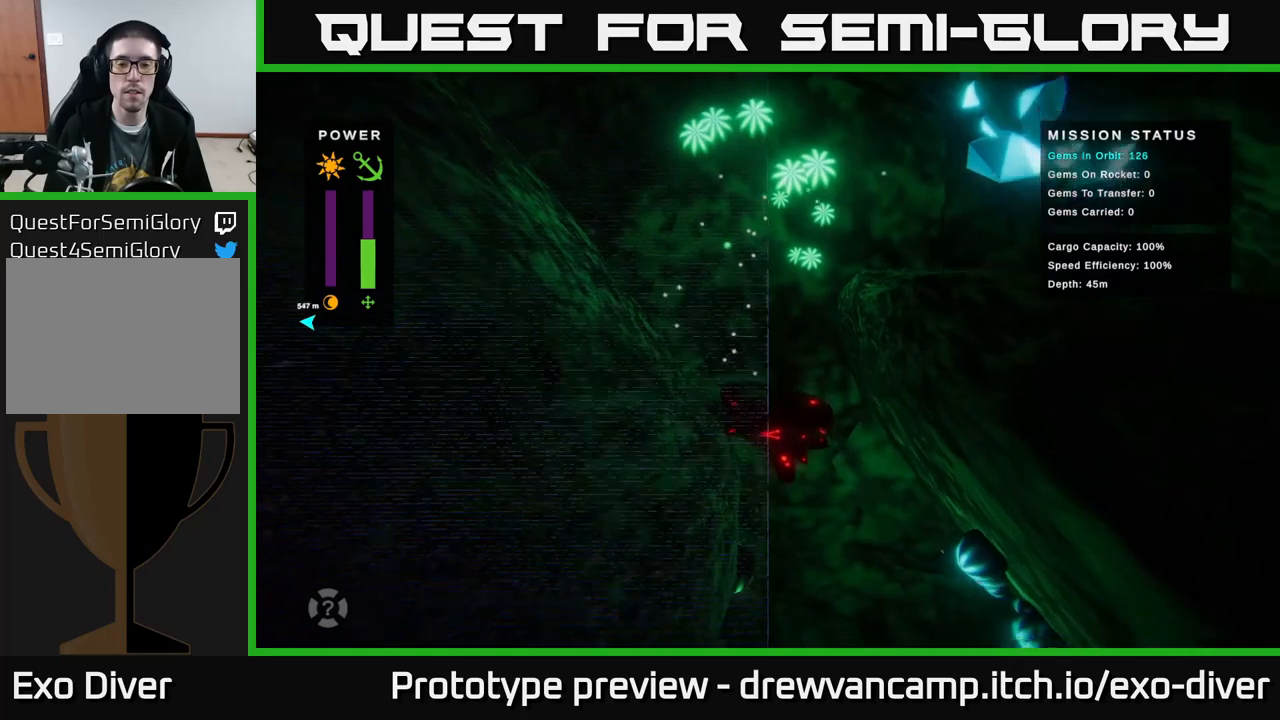
{"buttons": [], "left_stick": "down", "right_stick": "center", "events": []}
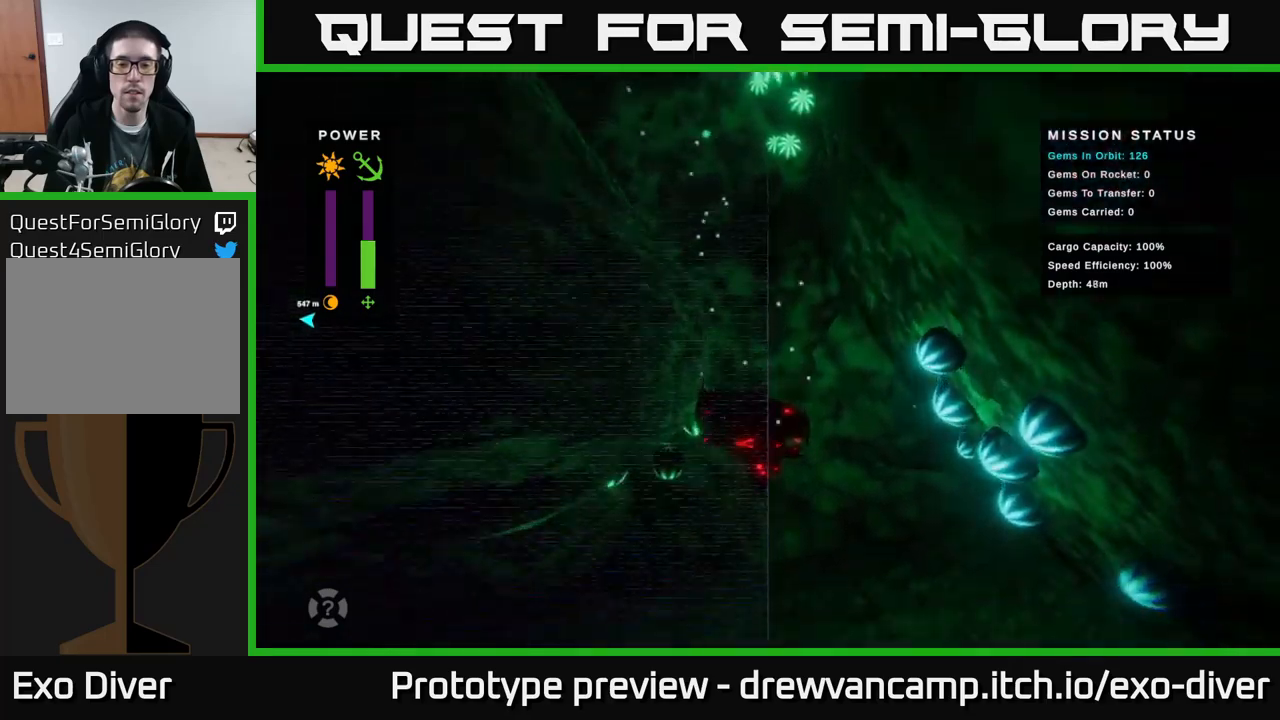
{"buttons": [], "left_stick": "left", "right_stick": "center", "events": [[217, "left_stick", "down-left"], [450, "left_stick", "left"]]}
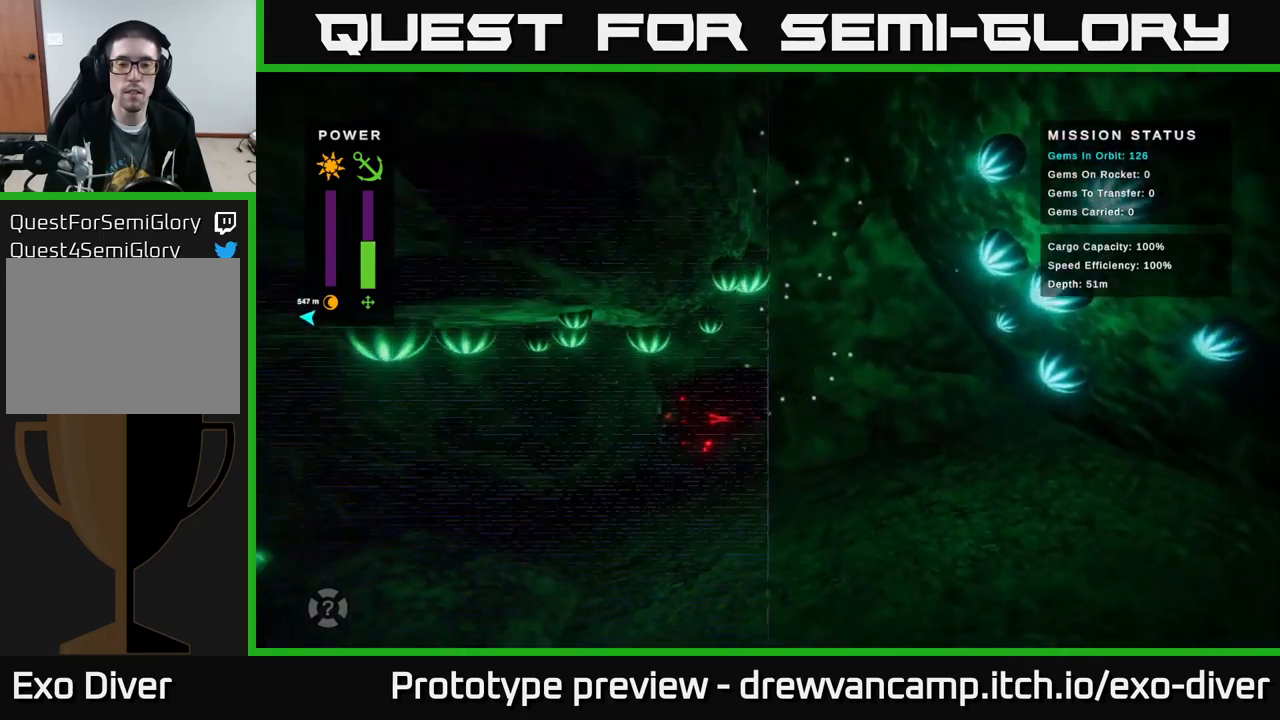
{"buttons": [], "left_stick": "left", "right_stick": "center", "events": []}
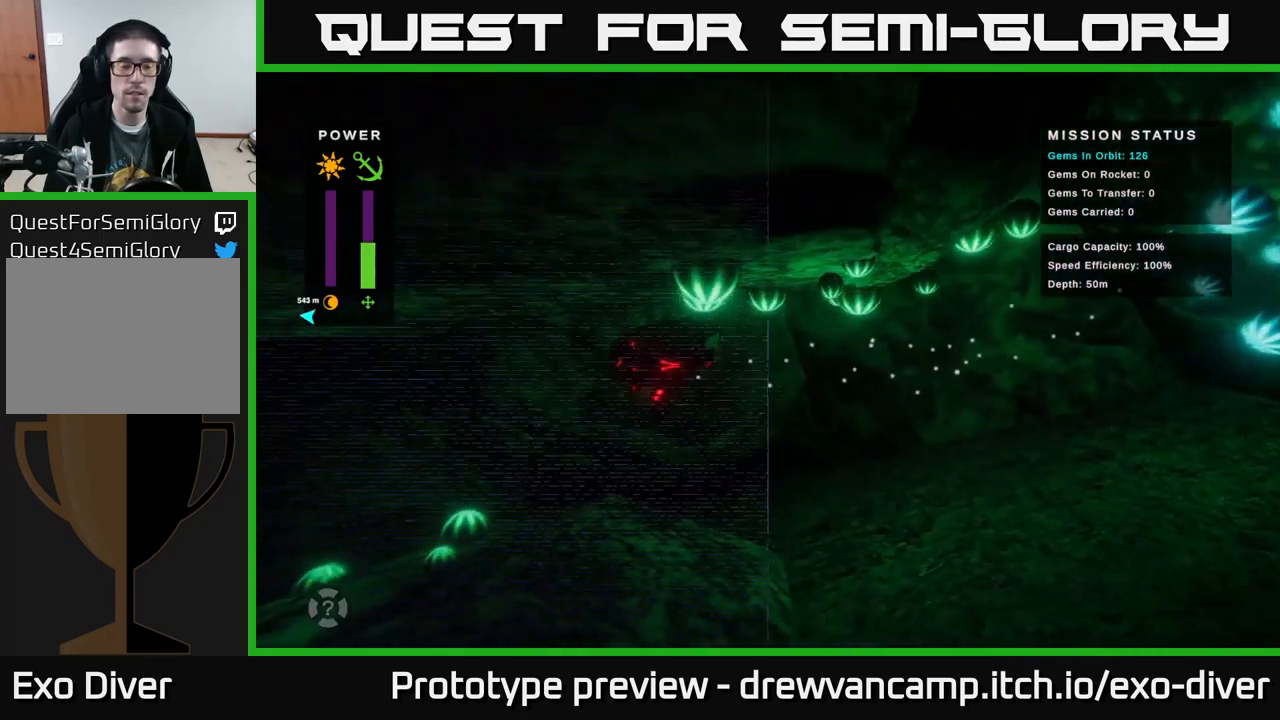
{"buttons": [], "left_stick": "down-left", "right_stick": "center", "events": [[367, "left_stick", "down-left"]]}
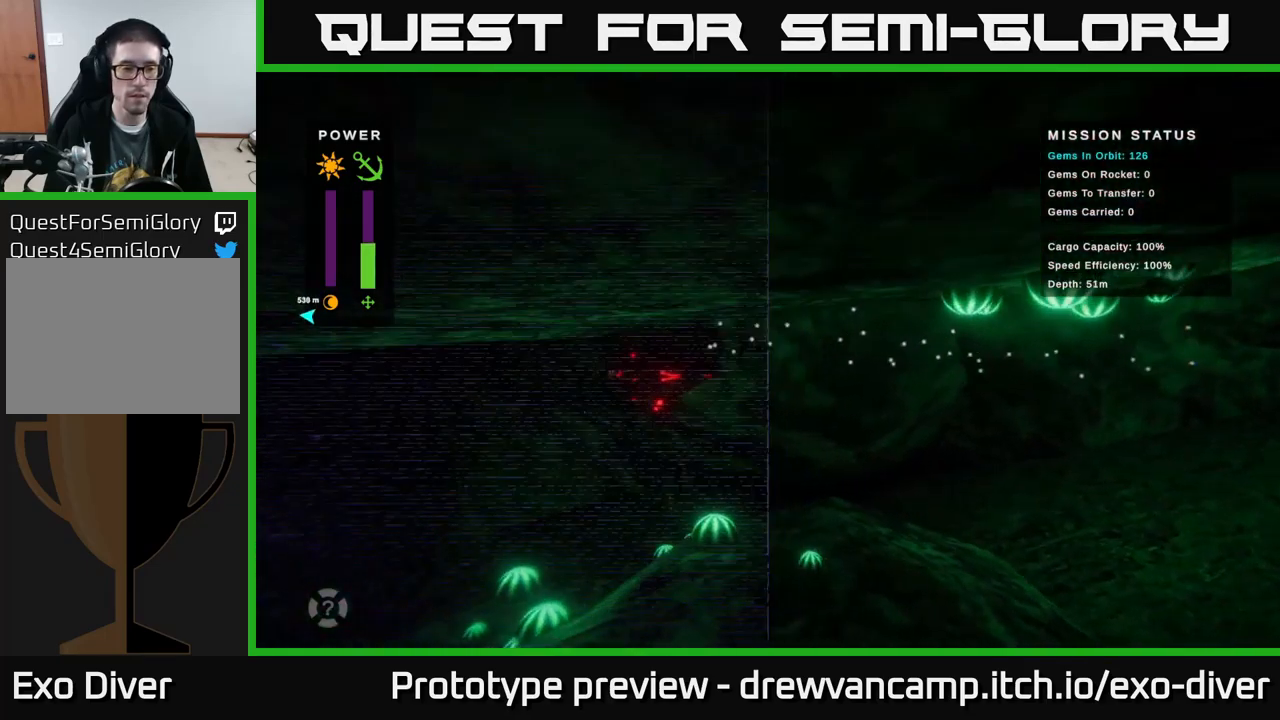
{"buttons": [], "left_stick": "down-left", "right_stick": "center", "events": []}
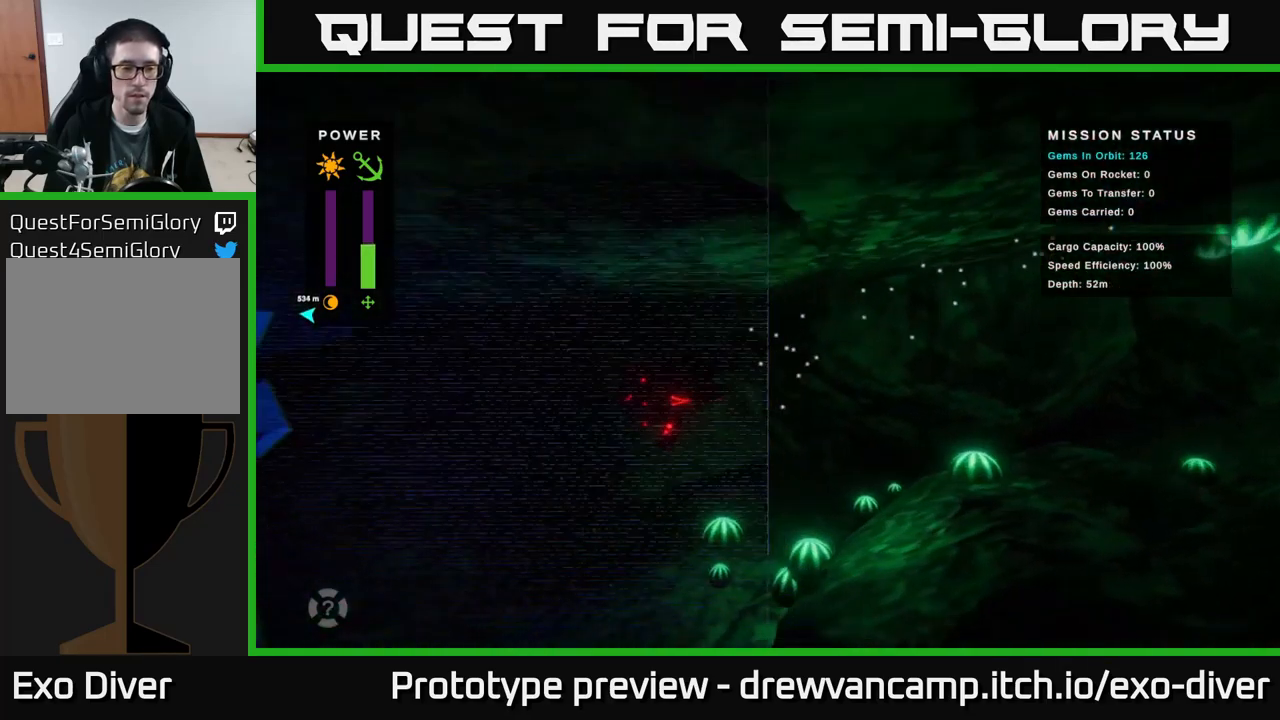
{"buttons": [], "left_stick": "down-left", "right_stick": "center", "events": []}
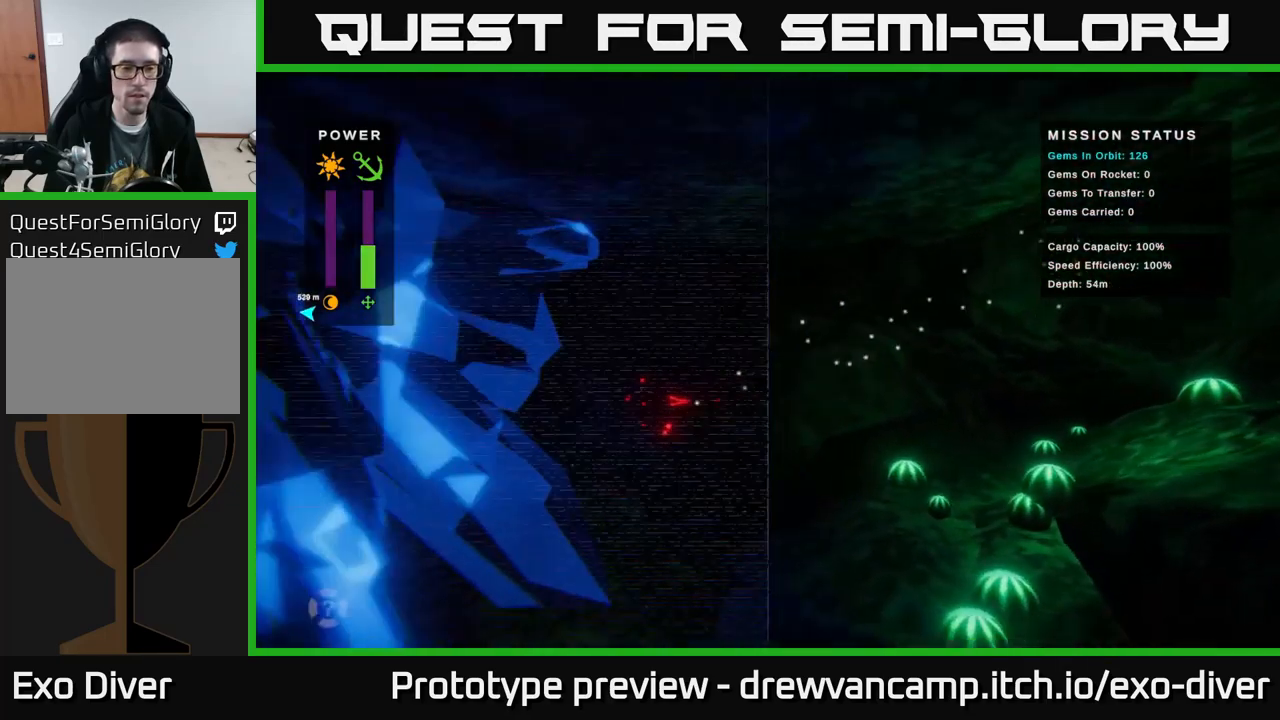
{"buttons": [], "left_stick": "down", "right_stick": "center", "events": [[200, "left_stick", "down"]]}
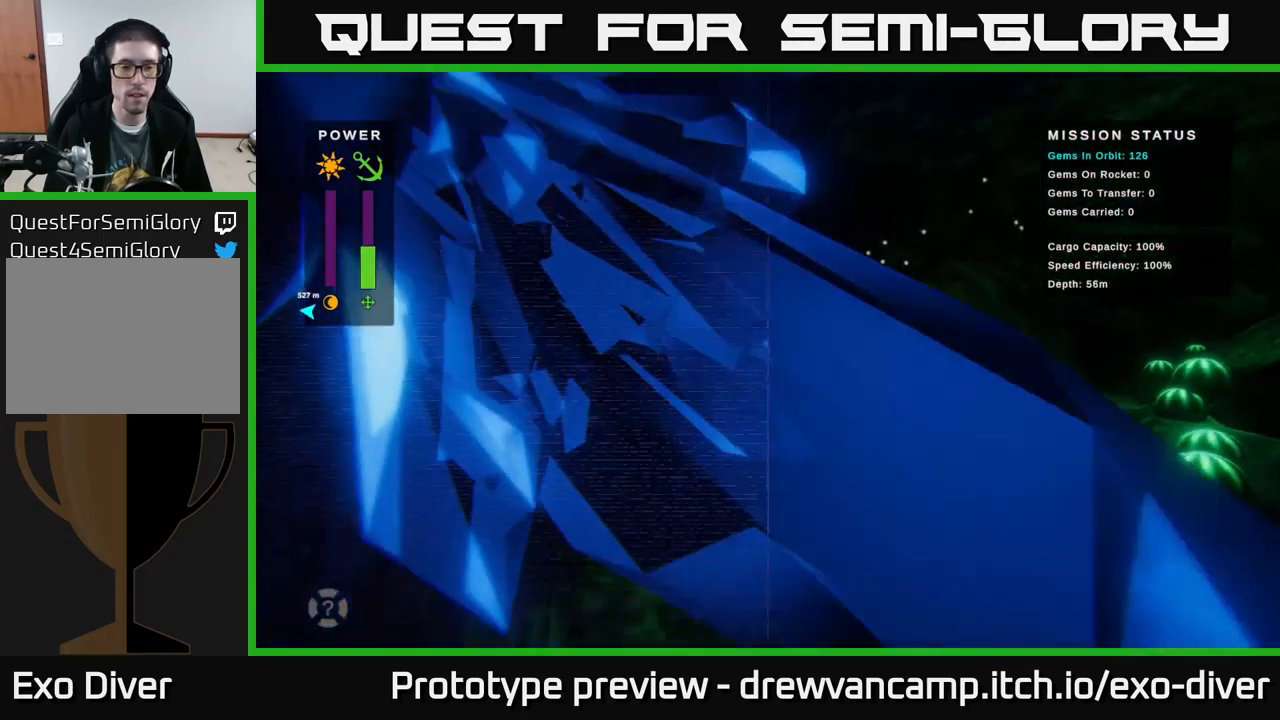
{"buttons": [], "left_stick": "down", "right_stick": "center", "events": []}
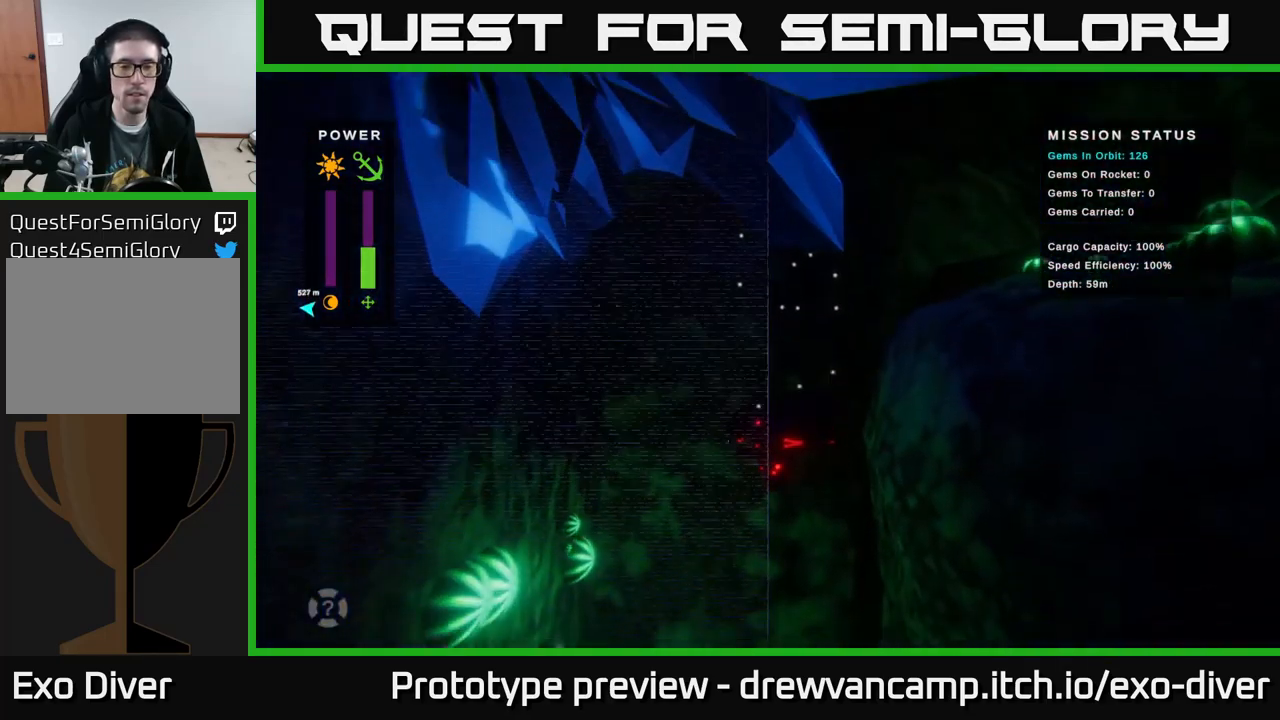
{"buttons": [], "left_stick": "down", "right_stick": "center", "events": []}
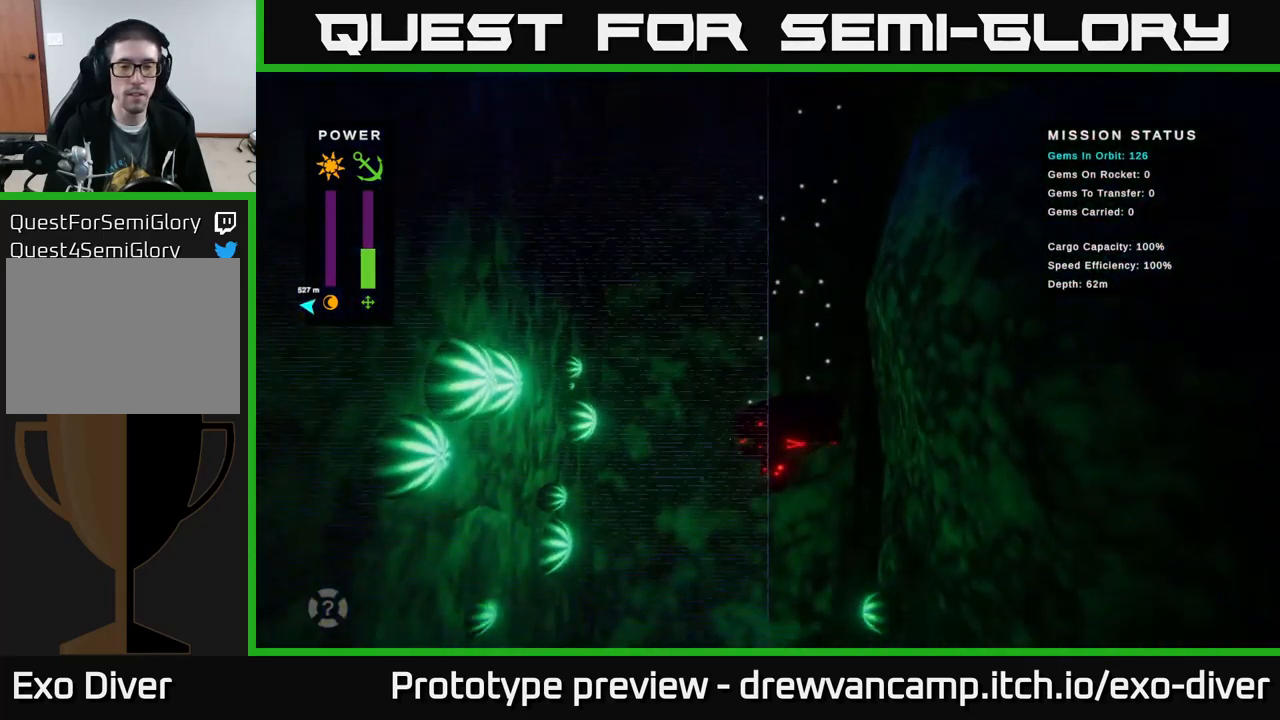
{"buttons": [], "left_stick": "down", "right_stick": "center", "events": []}
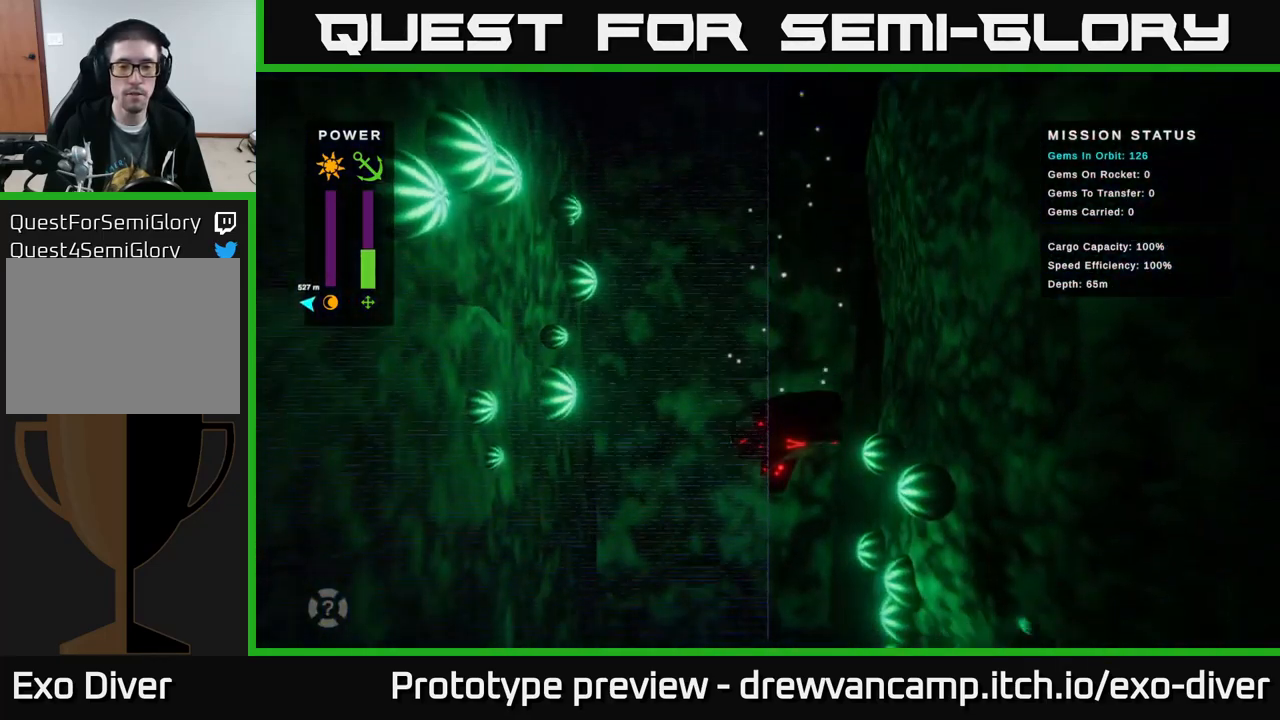
{"buttons": [], "left_stick": "down", "right_stick": "center", "events": []}
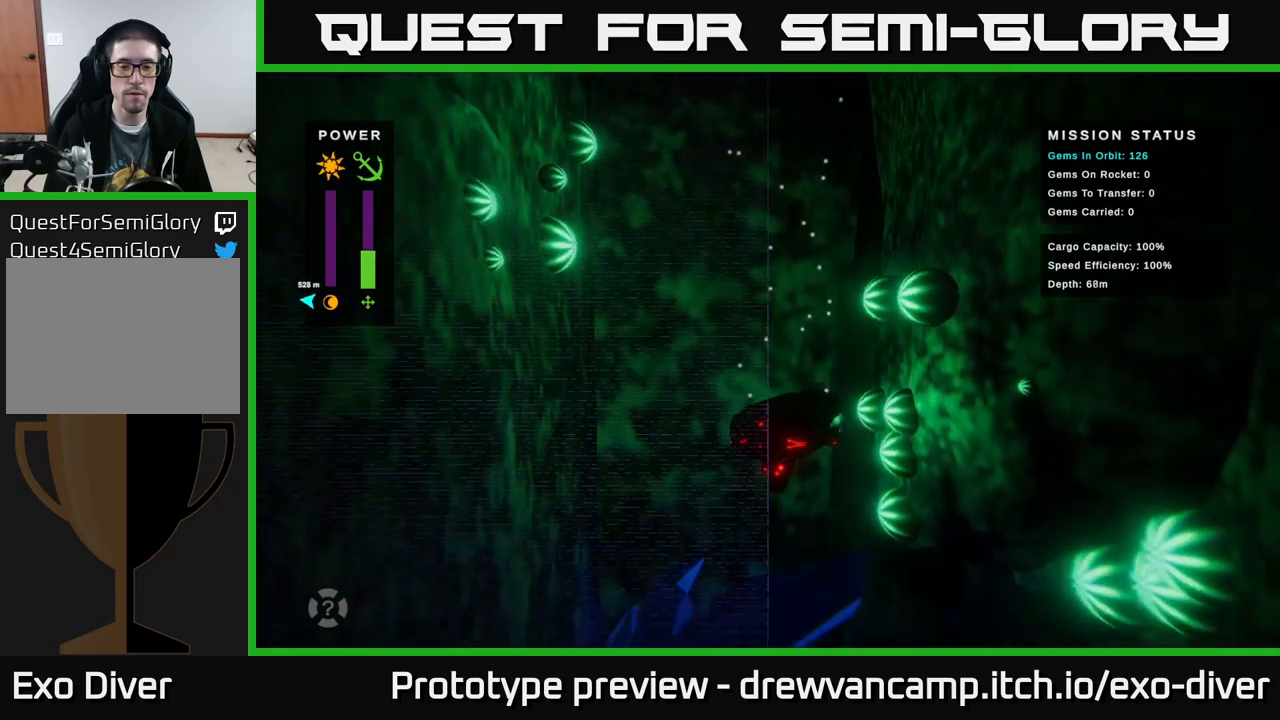
{"buttons": [], "left_stick": "down", "right_stick": "center", "events": []}
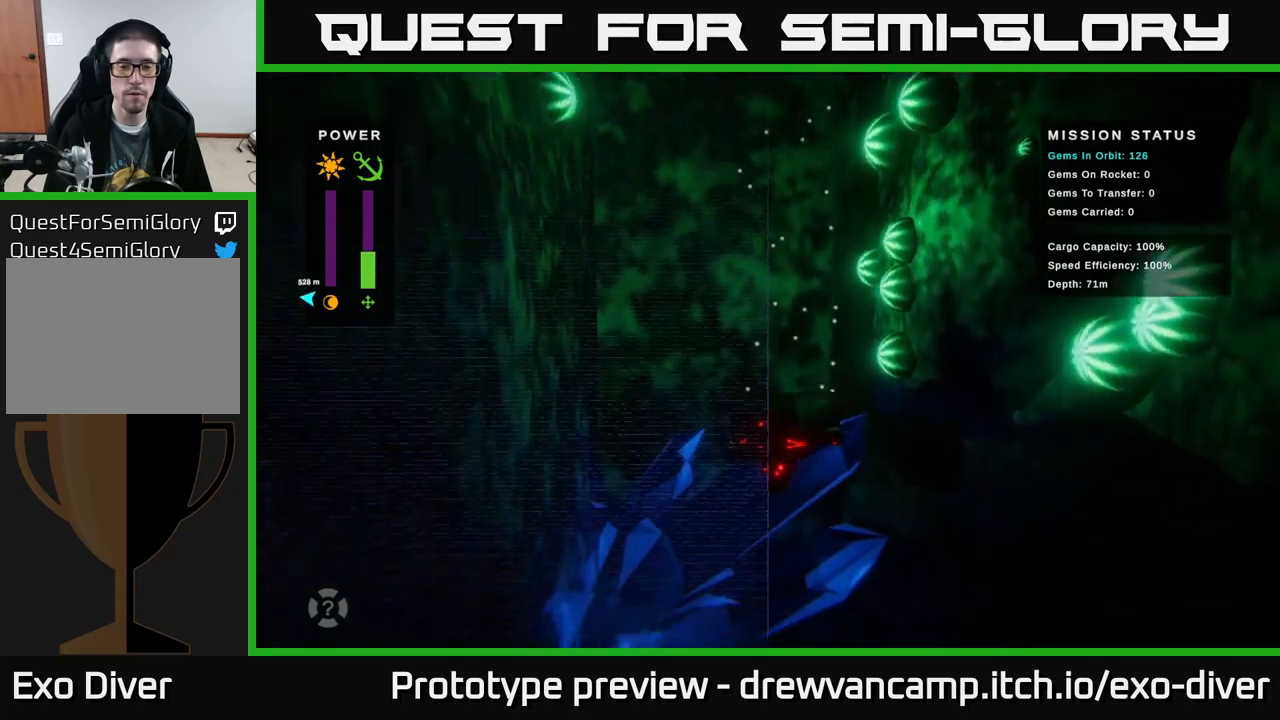
{"buttons": [], "left_stick": "down-right", "right_stick": "center", "events": [[134, "left_stick", "down-right"]]}
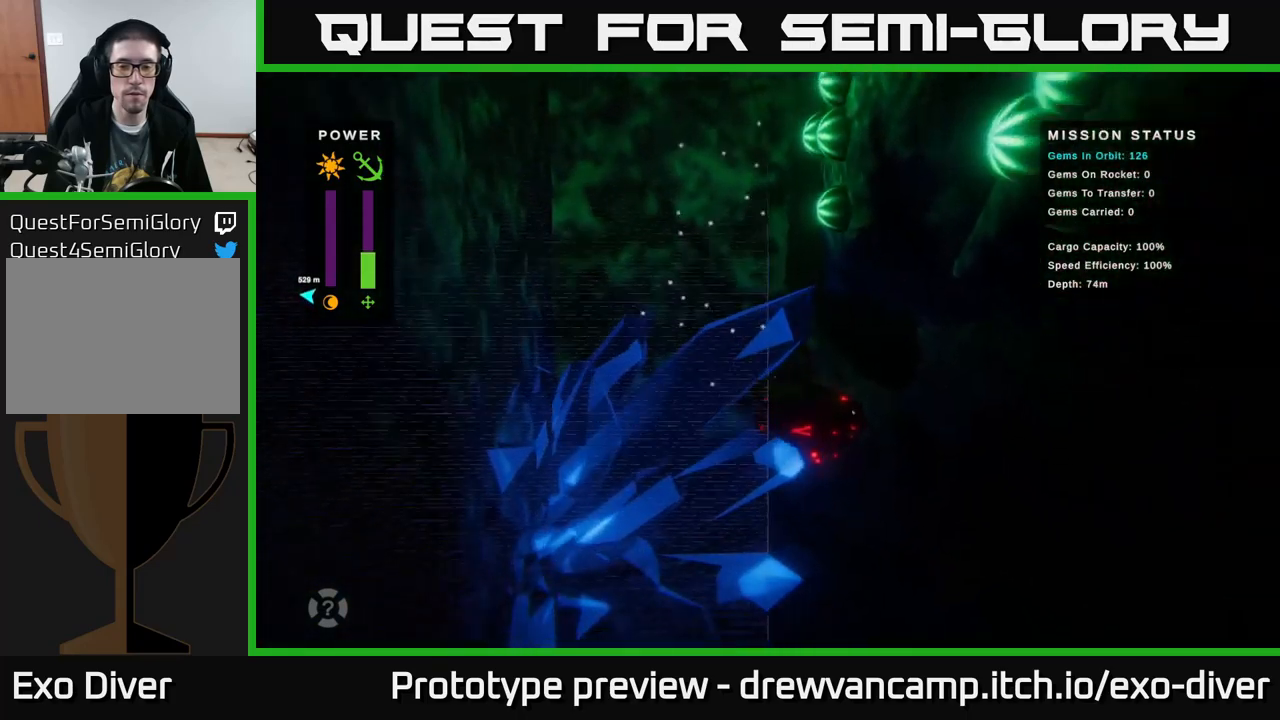
{"buttons": [], "left_stick": "down-right", "right_stick": "center", "events": []}
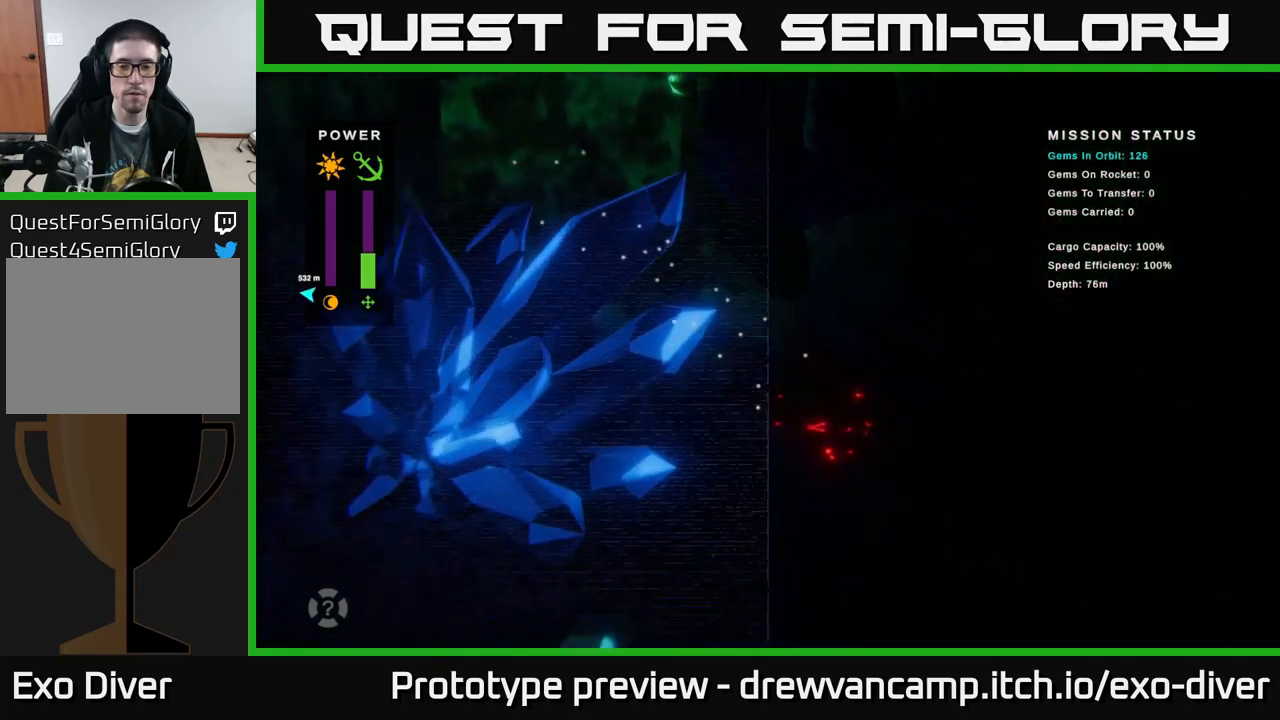
{"buttons": [], "left_stick": "down-right", "right_stick": "center", "events": []}